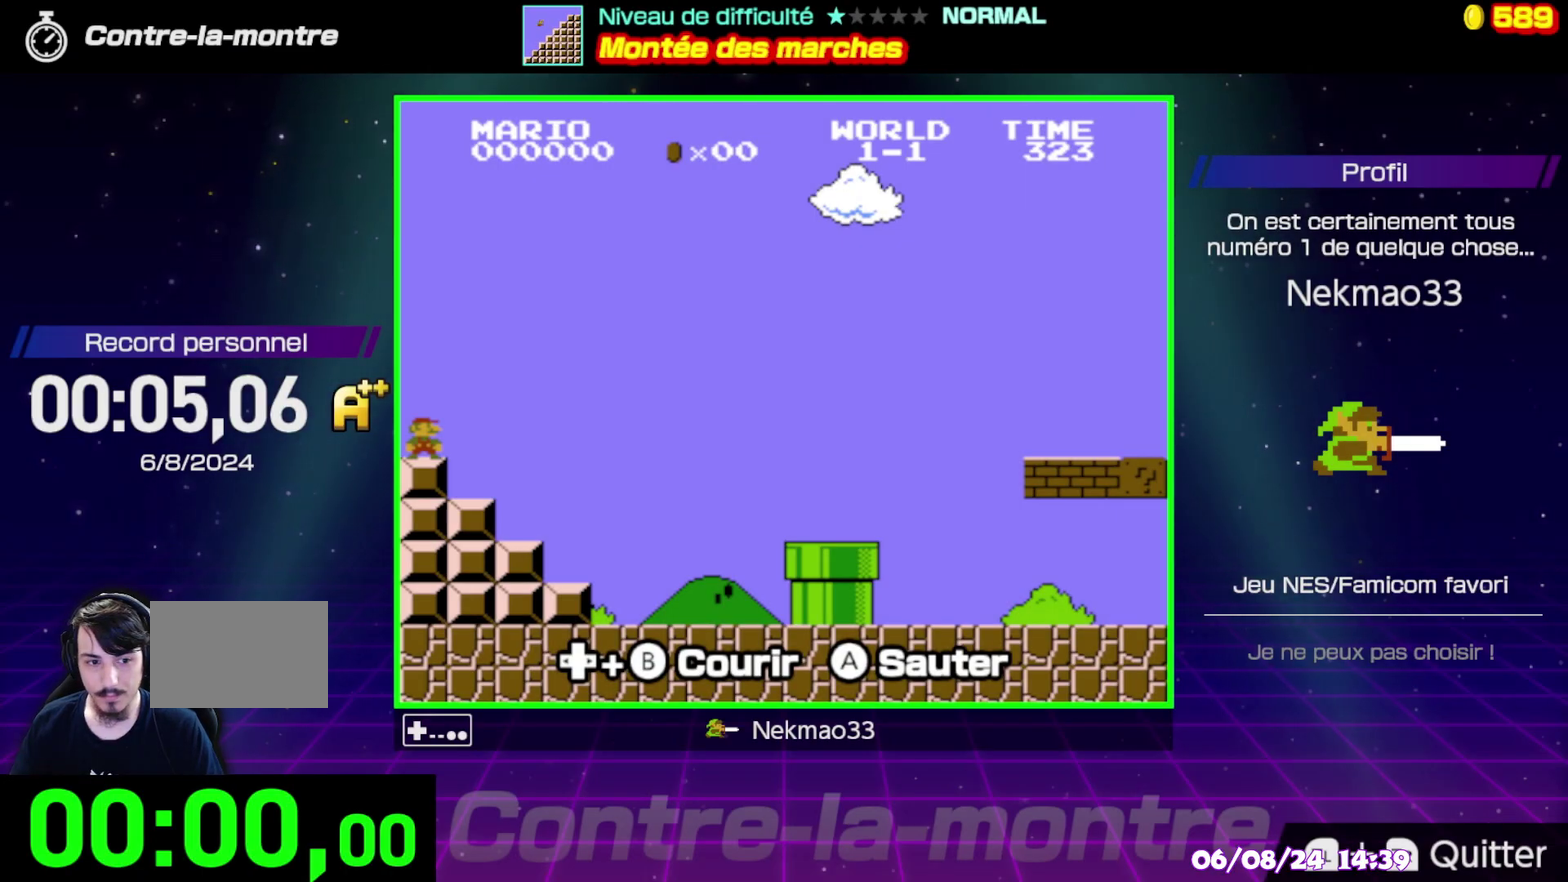
Gameplay with a controller (Nintendo layout); each line is a JSON object with the inputs held at the frame after it. "events" lists button and stick changes between this image and that frame as [ms after this image, input, new state], when the widget could be followed in between. Not read: L3 R3.
{"buttons": [], "events": []}
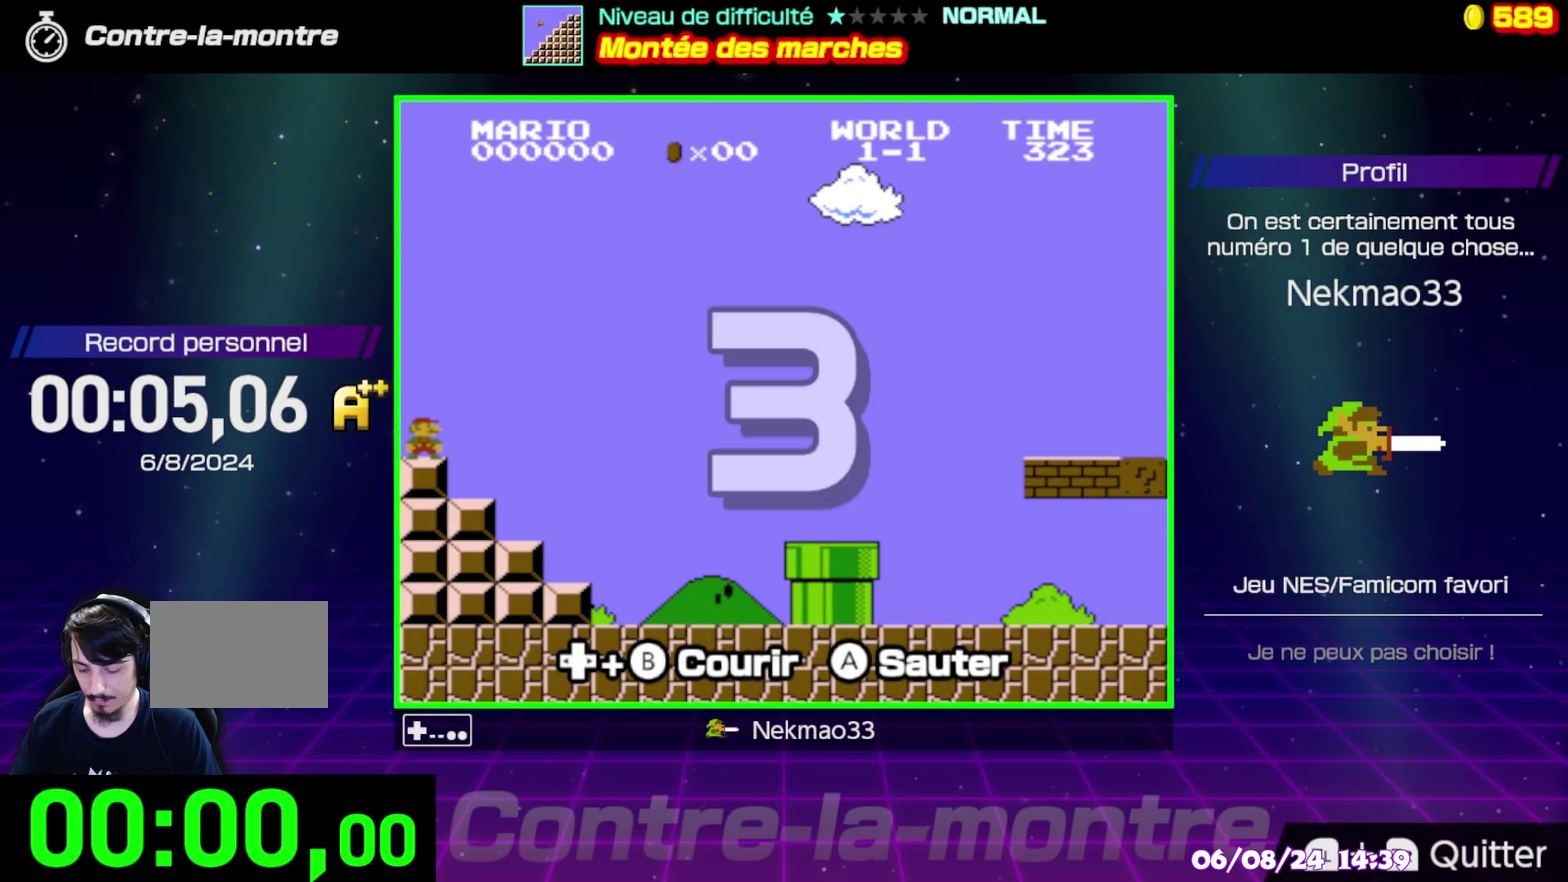
{"buttons": ["B"], "events": [[350, "B", "down"]]}
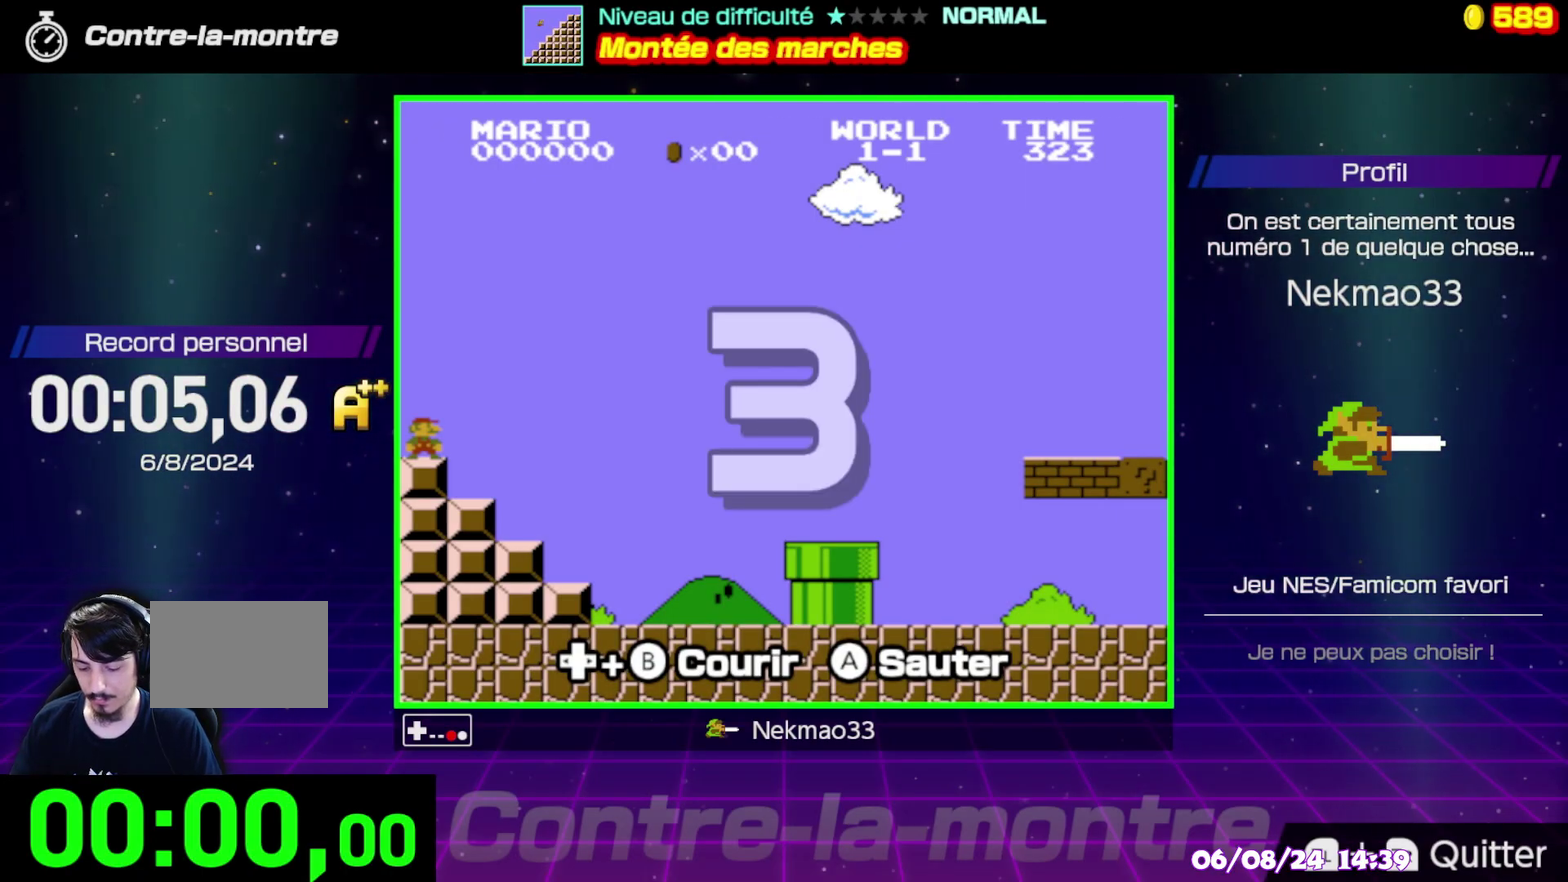
{"buttons": ["B"], "events": []}
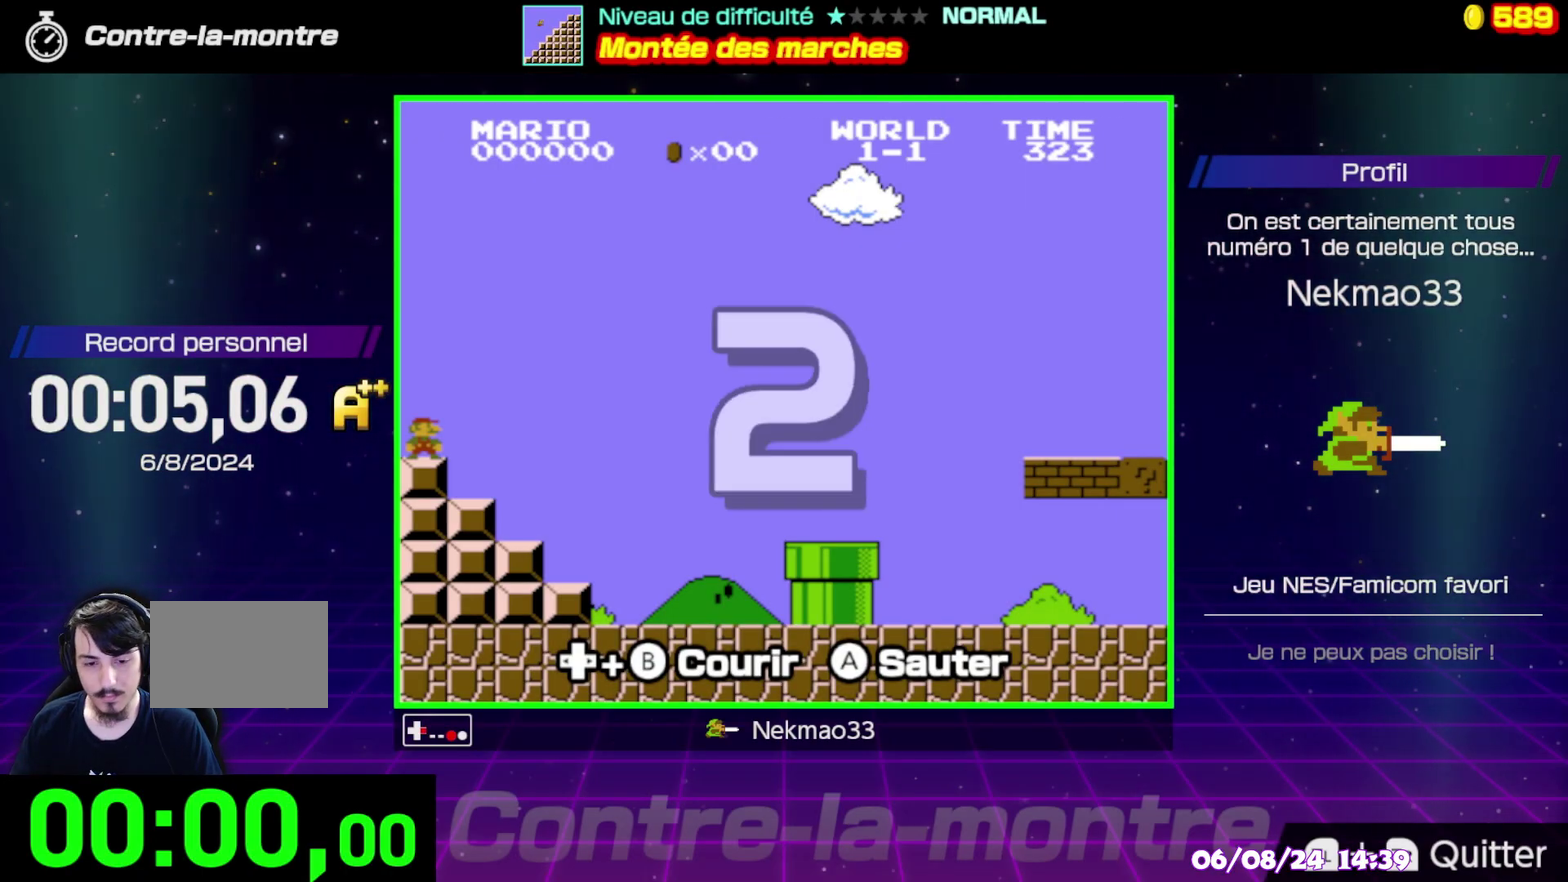
{"buttons": ["B"], "events": []}
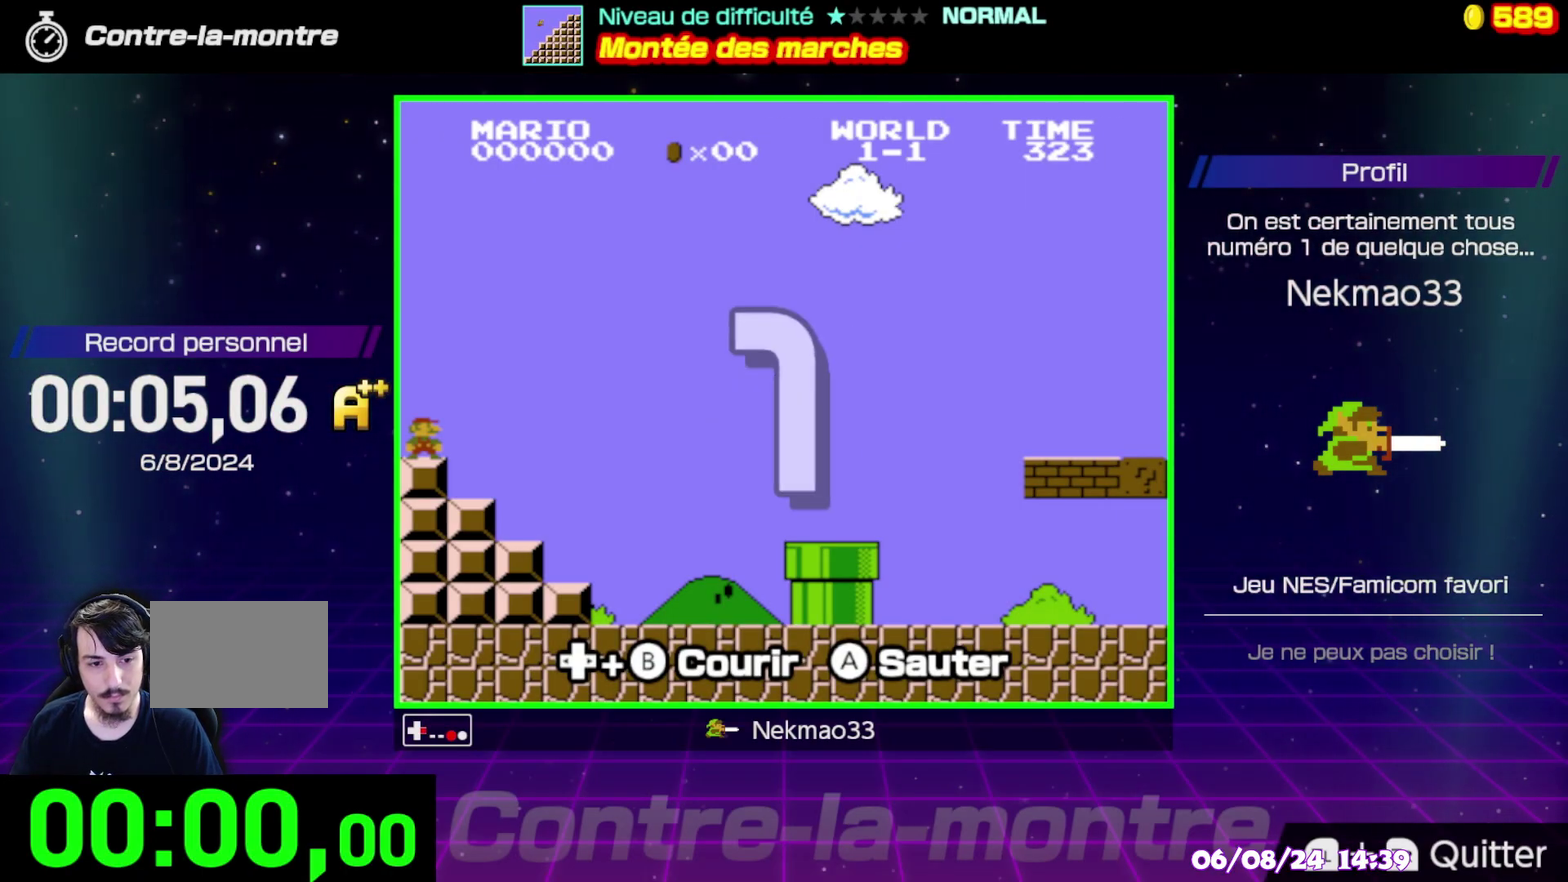
{"buttons": ["B"], "events": []}
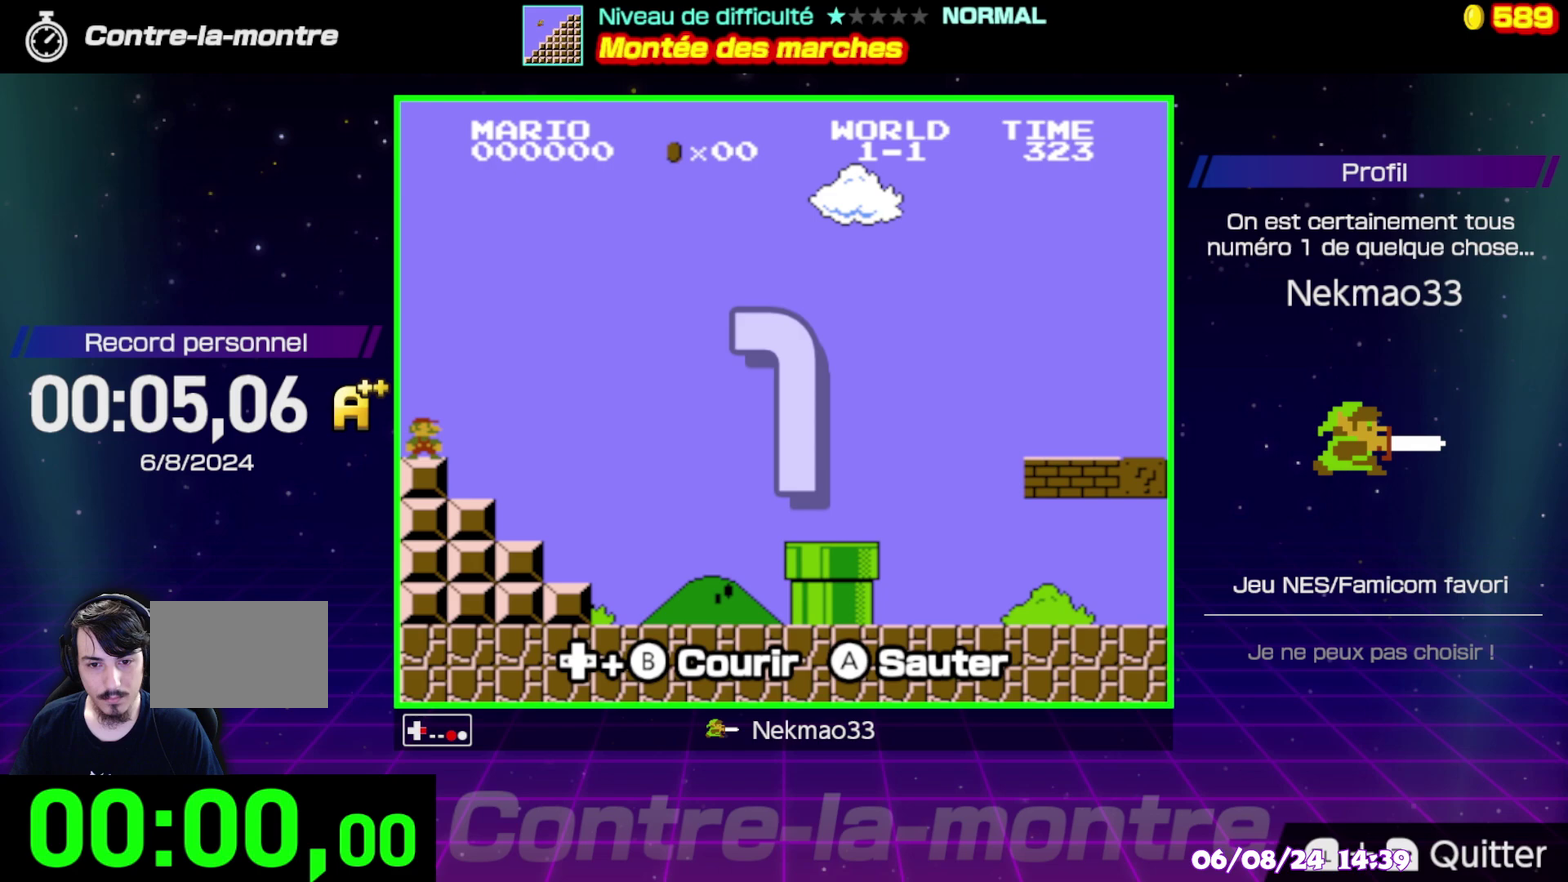
{"buttons": ["B"], "events": []}
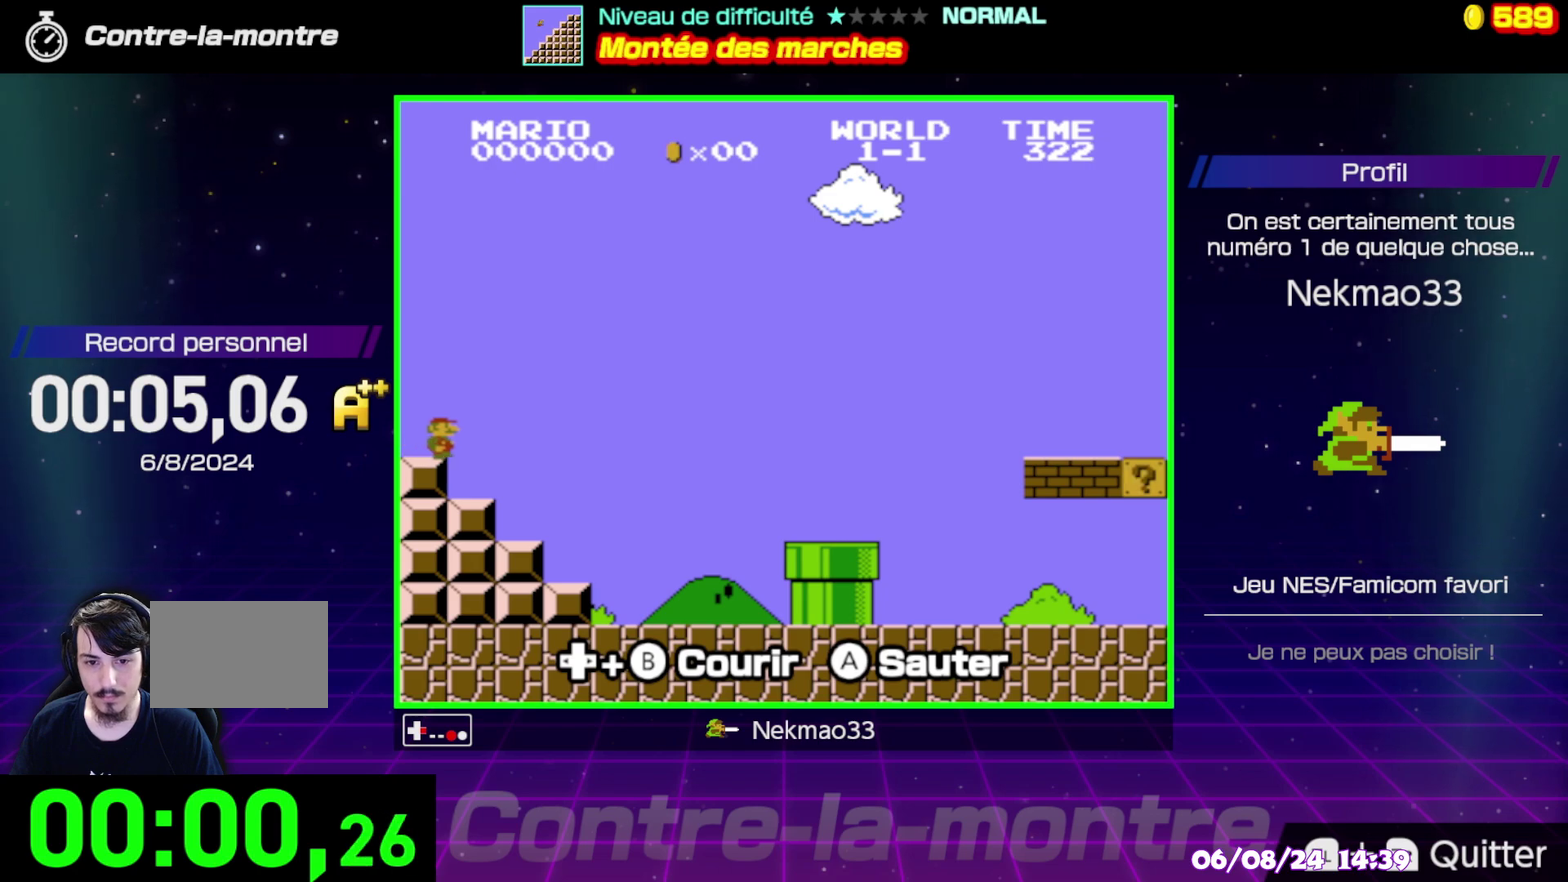
{"buttons": ["B"], "events": []}
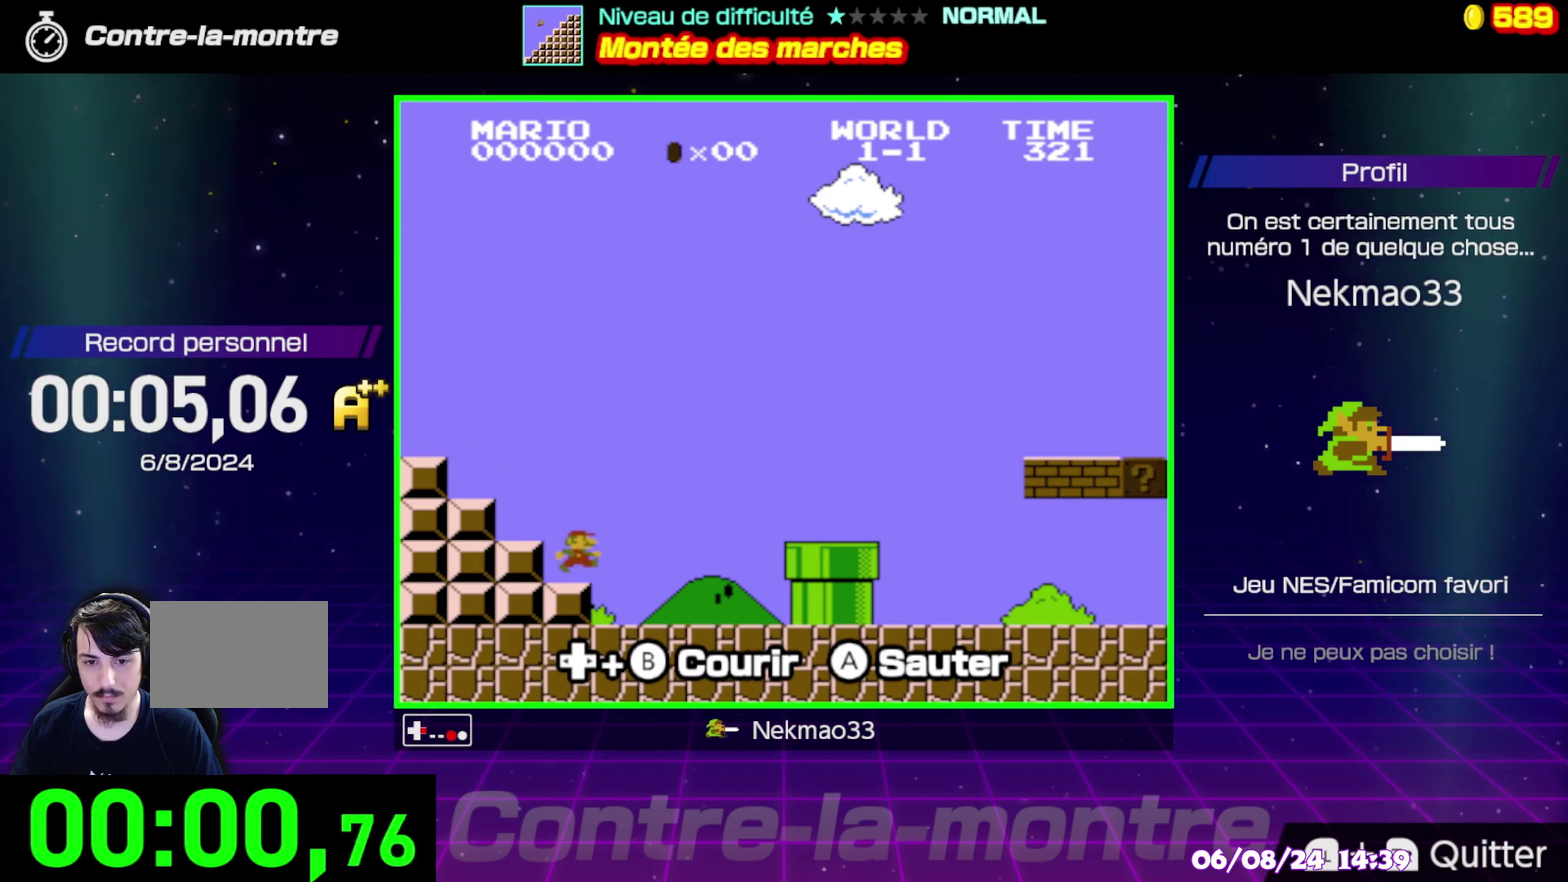
{"buttons": ["A", "B"], "events": [[233, "A", "down"]]}
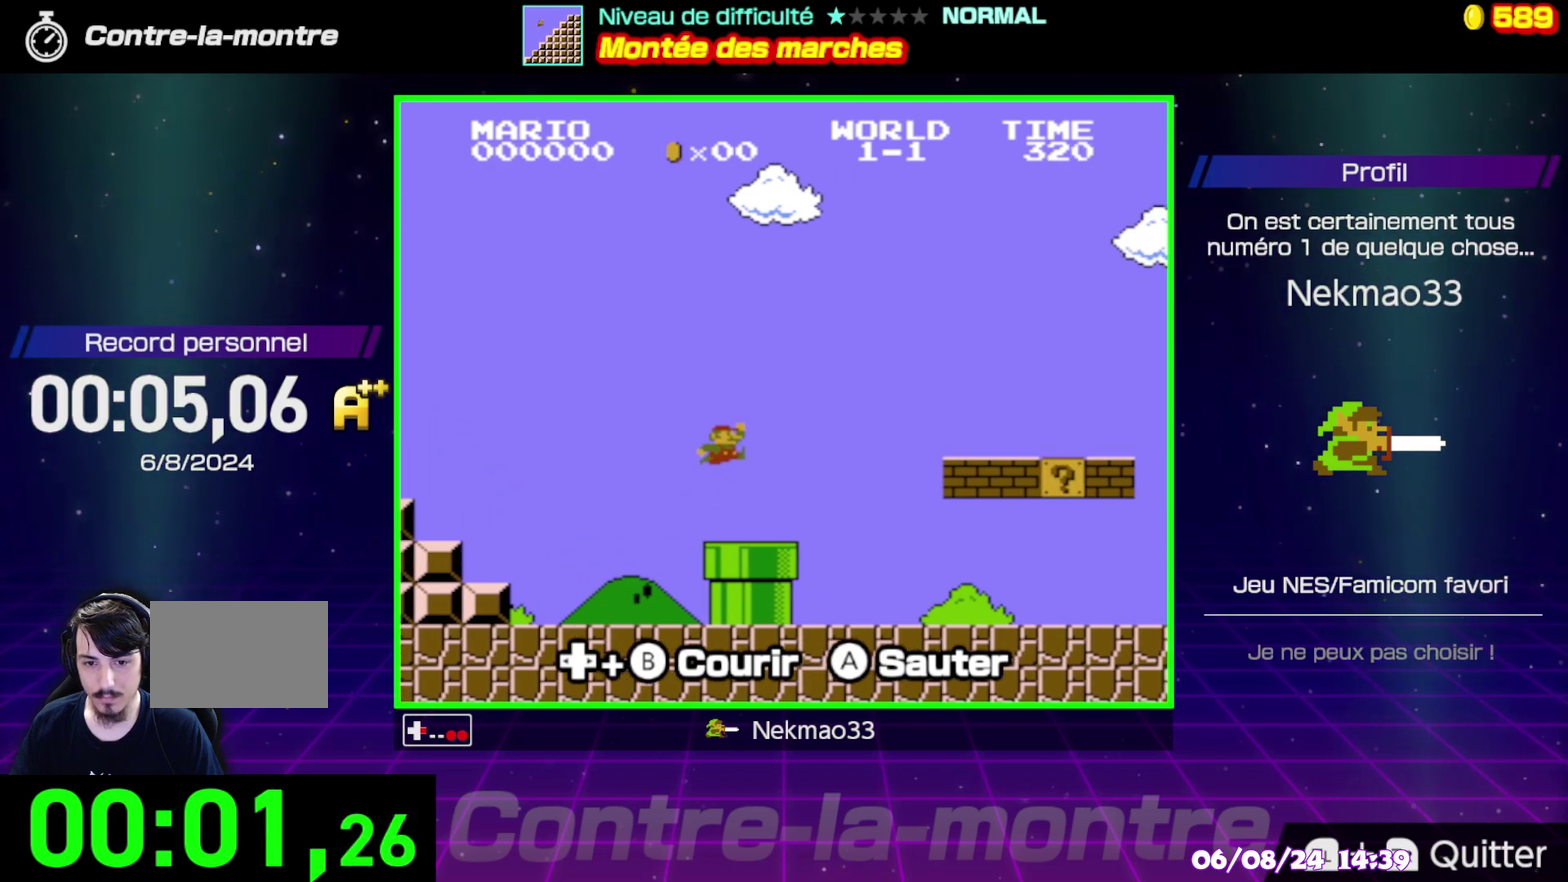
{"buttons": ["A", "B"], "events": []}
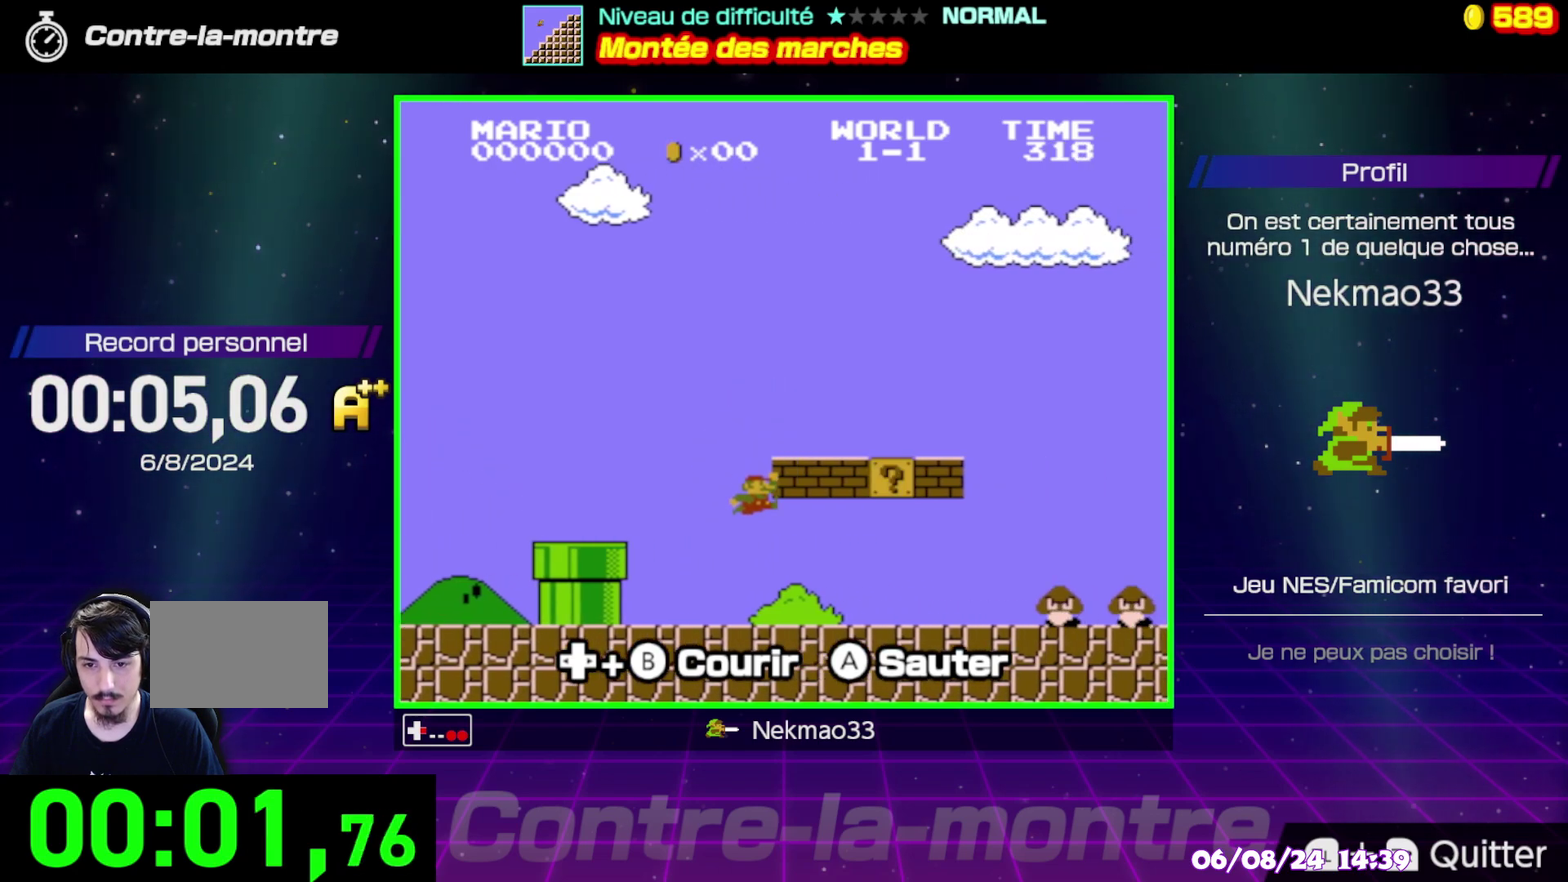
{"buttons": ["B"], "events": [[117, "A", "up"]]}
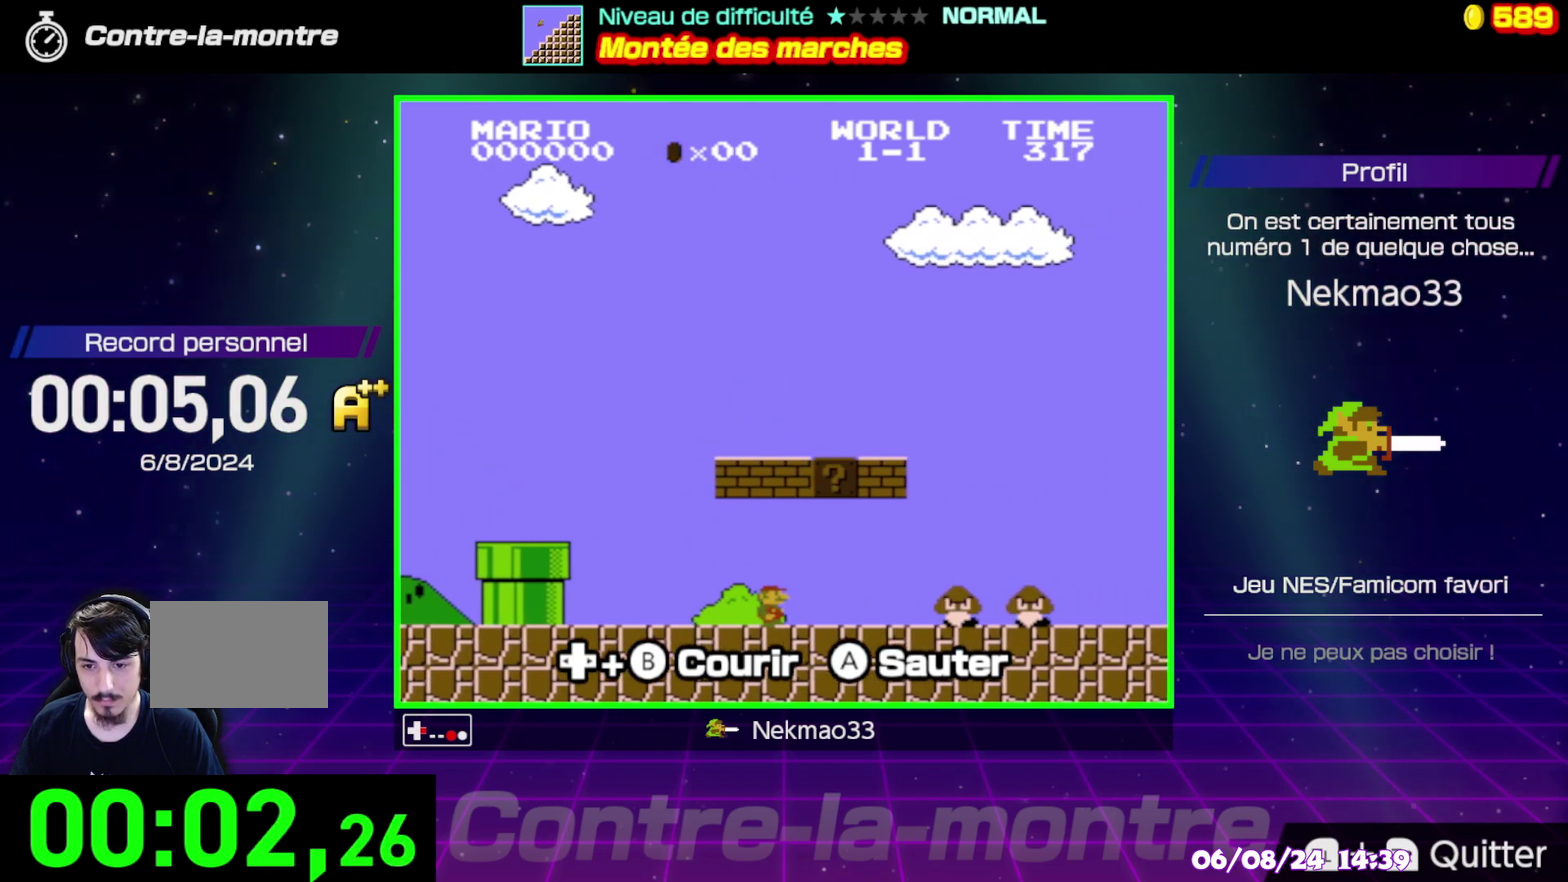
{"buttons": ["B"], "events": [[133, "A", "down"], [350, "A", "up"]]}
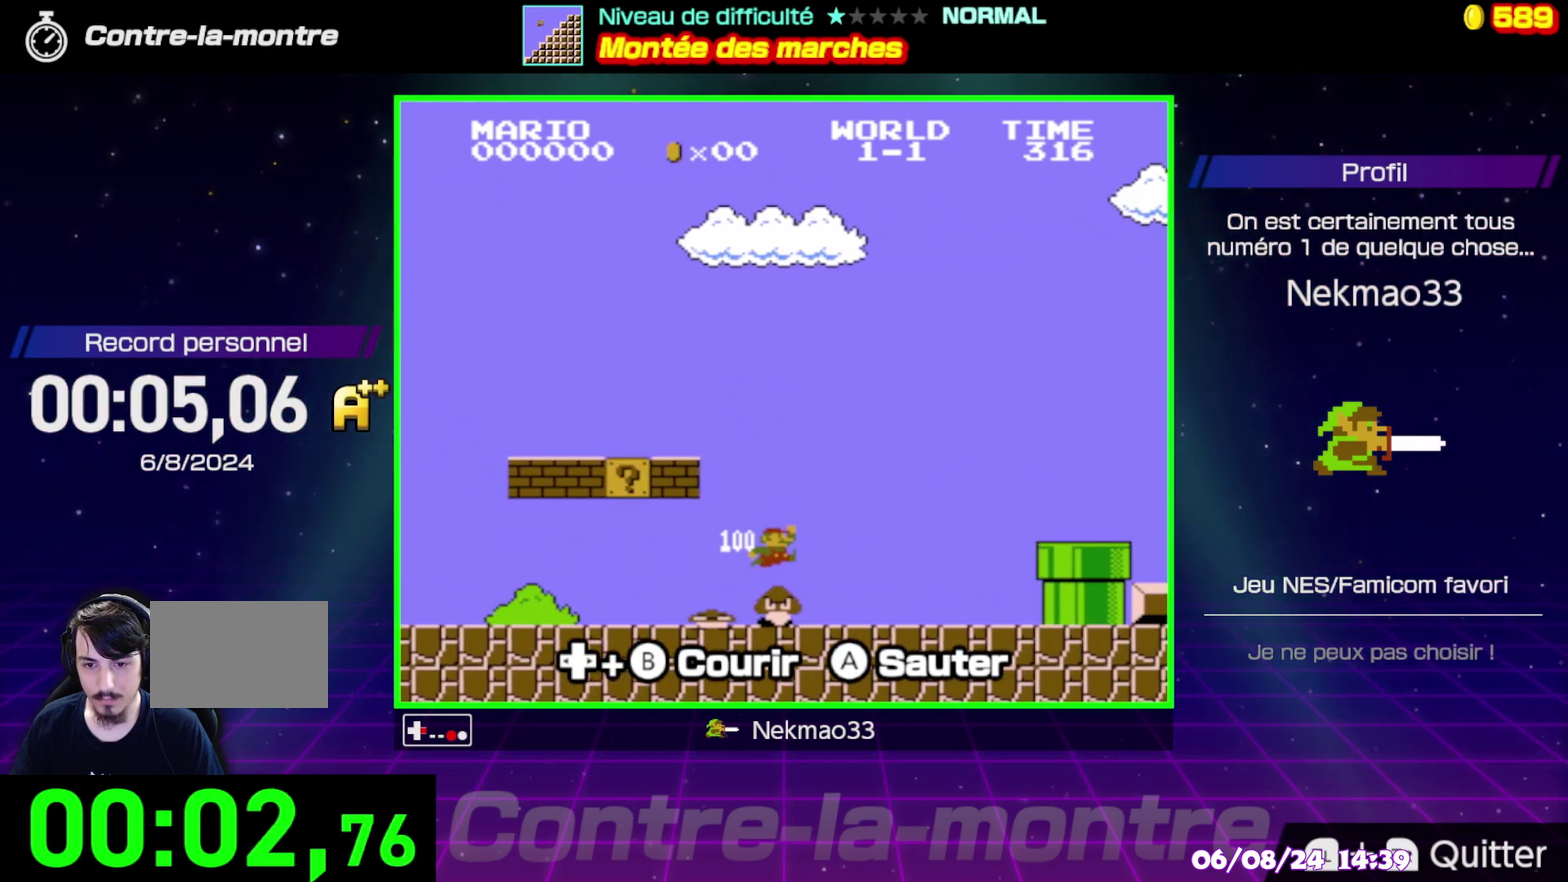
{"buttons": ["A", "B"], "events": [[417, "A", "down"]]}
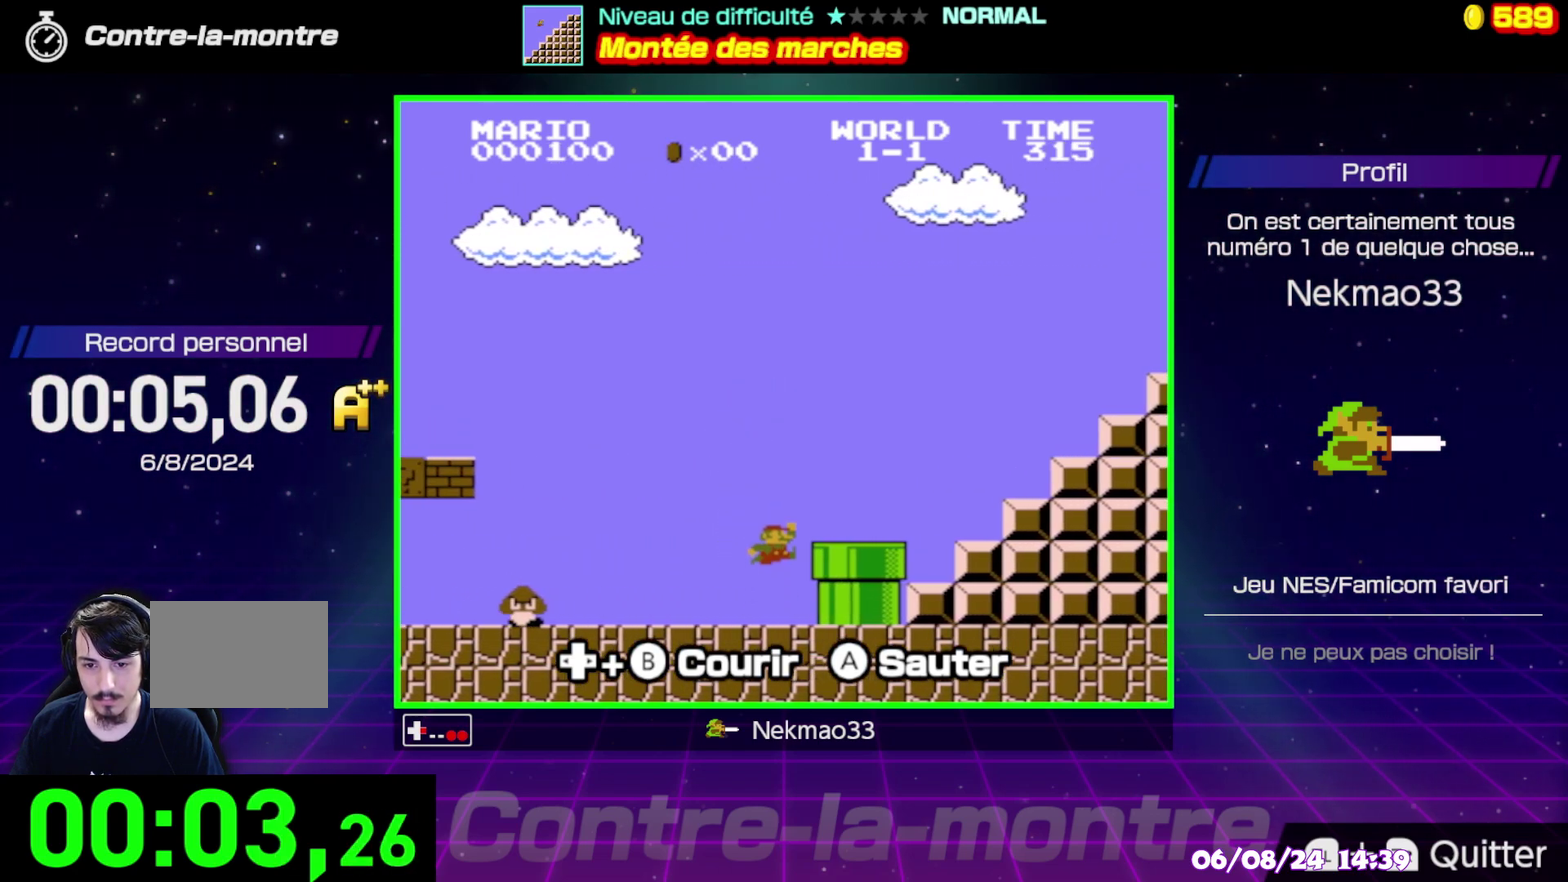
{"buttons": ["A", "B"], "events": []}
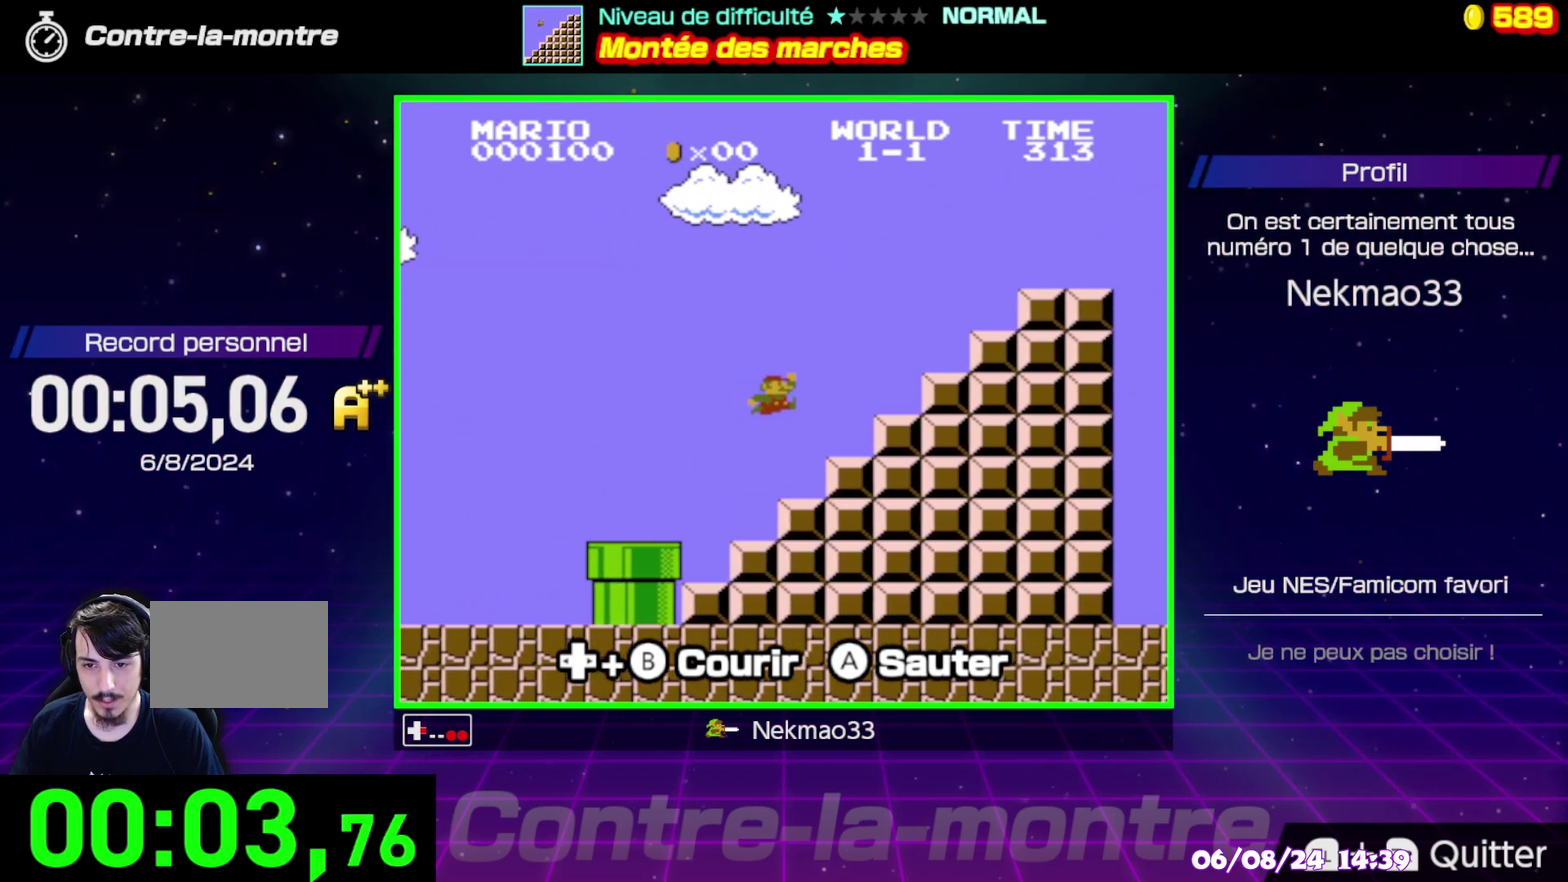
{"buttons": ["A", "B"], "events": [[133, "B", "up"], [183, "B", "down"], [200, "A", "up"], [317, "A", "down"]]}
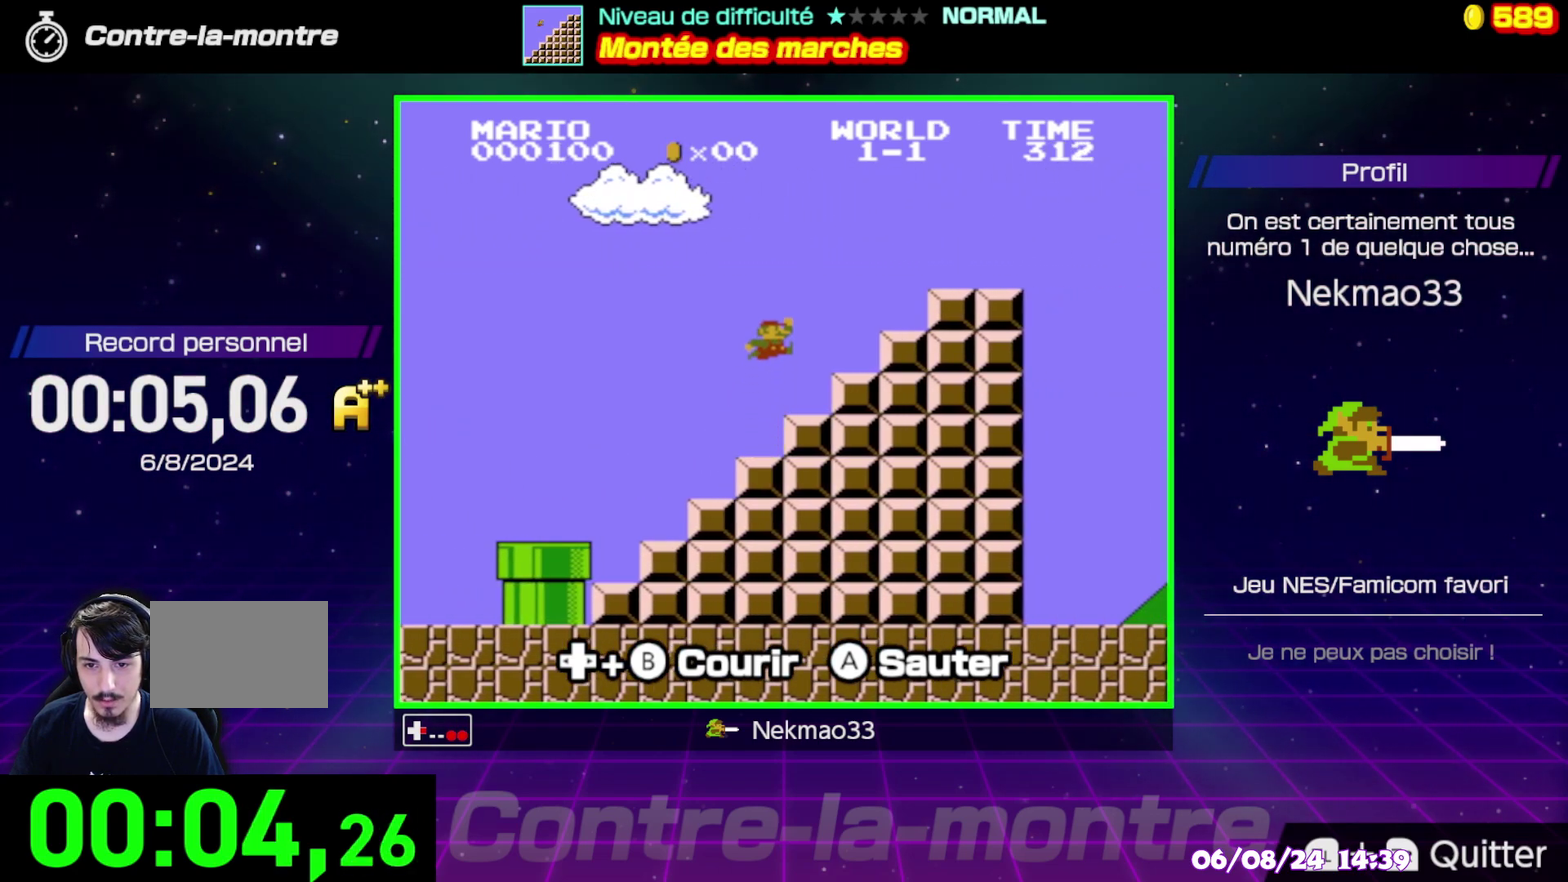
{"buttons": ["A", "B"], "events": []}
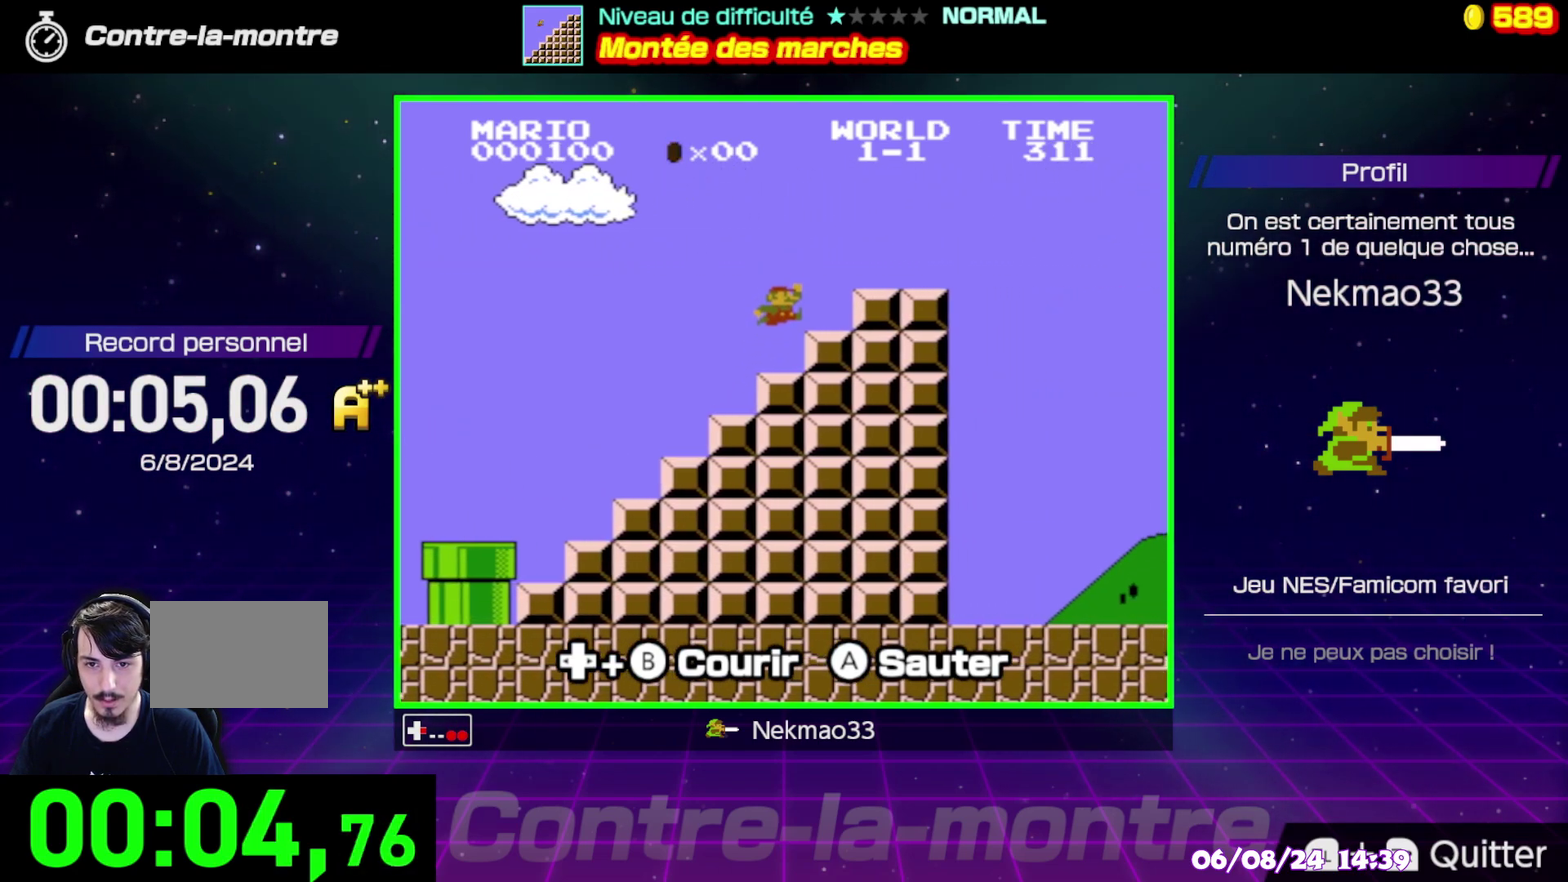
{"buttons": ["A", "B"], "events": [[167, "A", "up"], [250, "A", "down"]]}
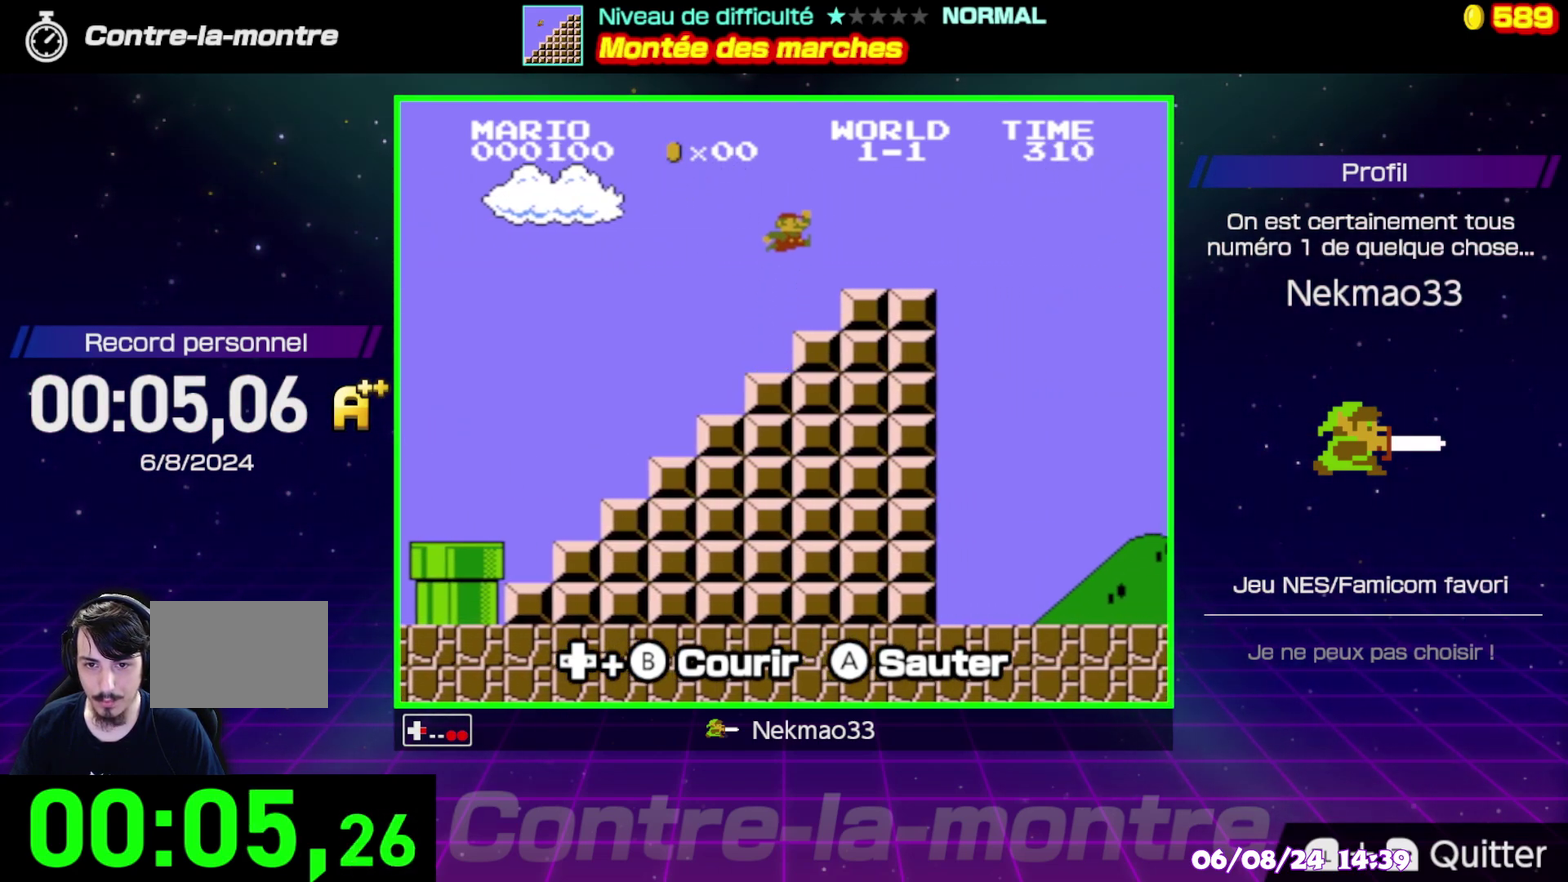
{"buttons": ["B"], "events": [[383, "A", "up"]]}